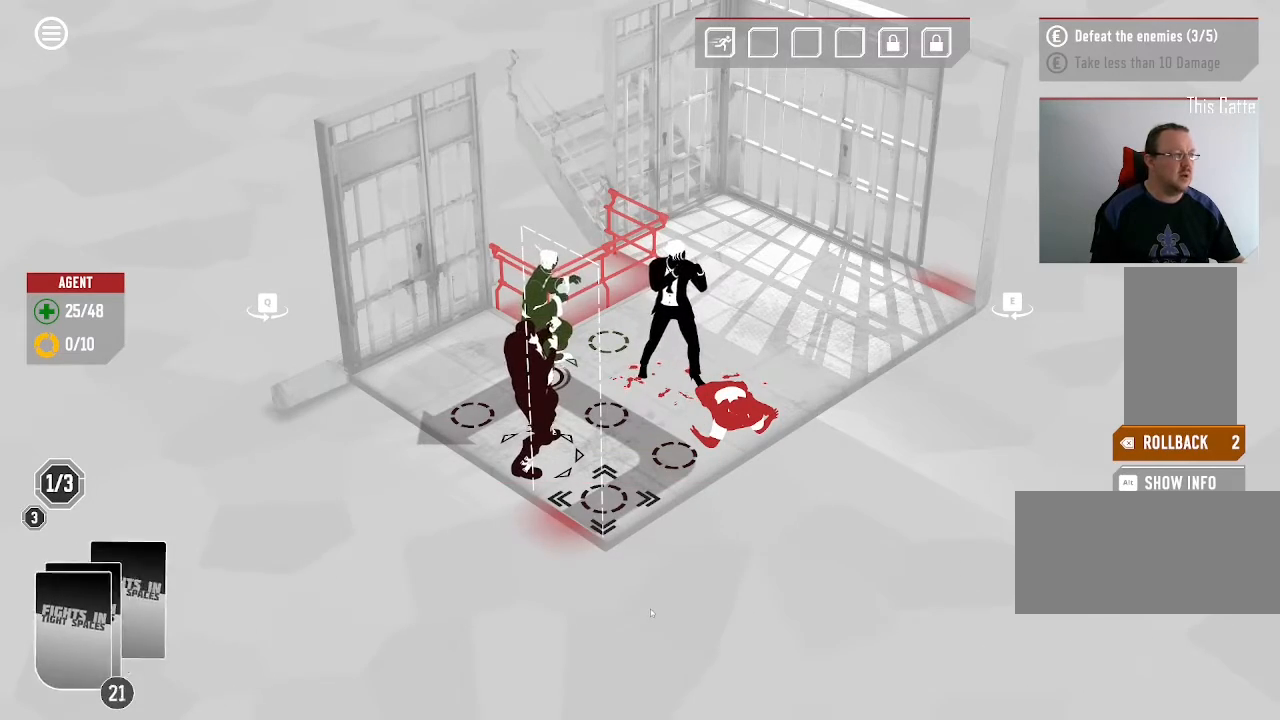
Gameplay with keyboard and mouse; each line is a JSON object with the keys and mouse buttons held at the frame after it. "events" lists presses ("down") and releases ("up") of ".", "/", "0", "1", "2", "3", "4", "5", "6", "7", "8", "9", "a", "alt_l", "alt_r", "b", "backslash", "backspace", "c", "caps_lock", "comma", "ctrl_l", "ctrl_r", "d", "down", "e", "equals", "escape", "f", "f1", "f10", "f11", "f12", "f2", "f3", "f4", "f5", "f6", "f7", "f8", "f9", "g", "h", "i", "j", "k", "l", "lbracket", "left", "m", "minus", "n", "o", "p", "q", "quote", "r", "rbracket", "return", "right", "s", "semicolon", "shift_l", "shift_r", "space", "super", "t", "tab", "tilde", "u", "up", "v", "w", "x", "y", "z", "mouse_left", "mouse_wheel", "mouse_right", "mouse_mb4" and "mouse_mb5" between this image and that frame as [ms after this image, input, new state], when the widget could be followed in between. "mouse_left", "mouse_wheel", "mouse_right", "mouse_mb4", "mouse_mb5" = the "left", "wheel", "right", "mb4", "mb5" buttons of the "mouse" list. No other keys are recorded. "wheel" means that the mouse wheel is clicked or scrolled. Mouse movement is not recorded.
{"keys": [], "mouse": [], "events": []}
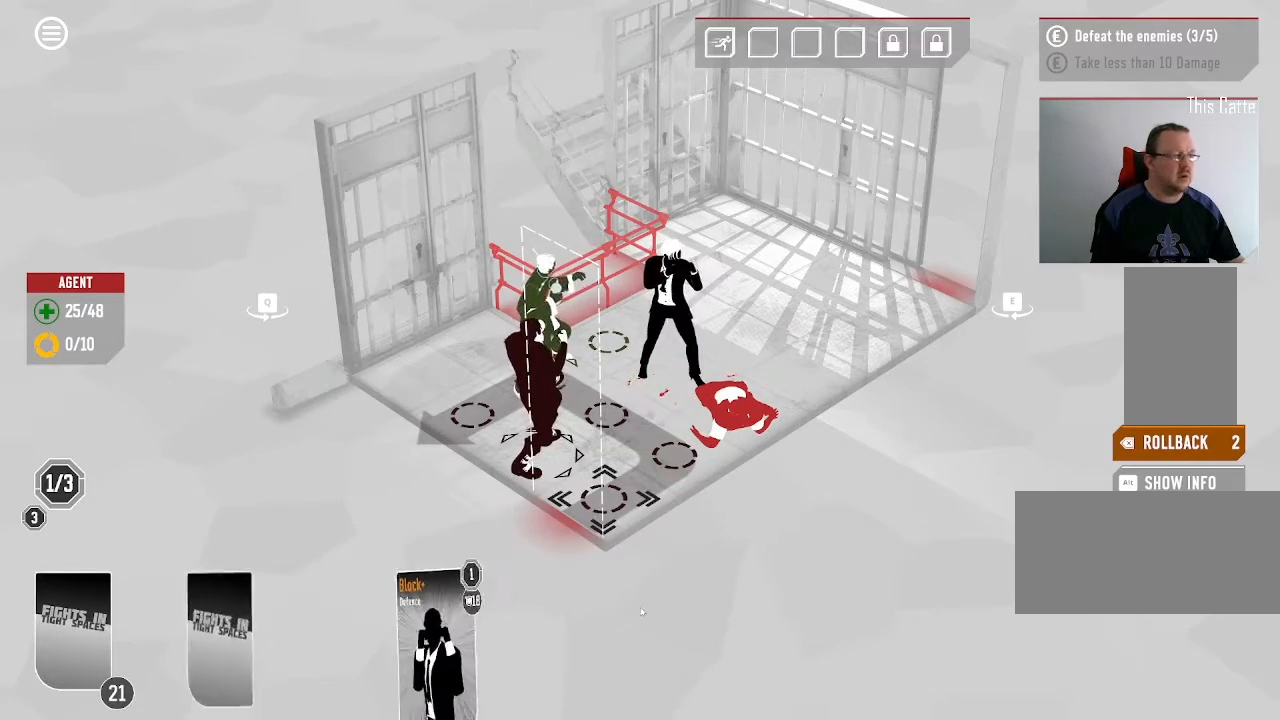
{"keys": [], "mouse": [], "events": []}
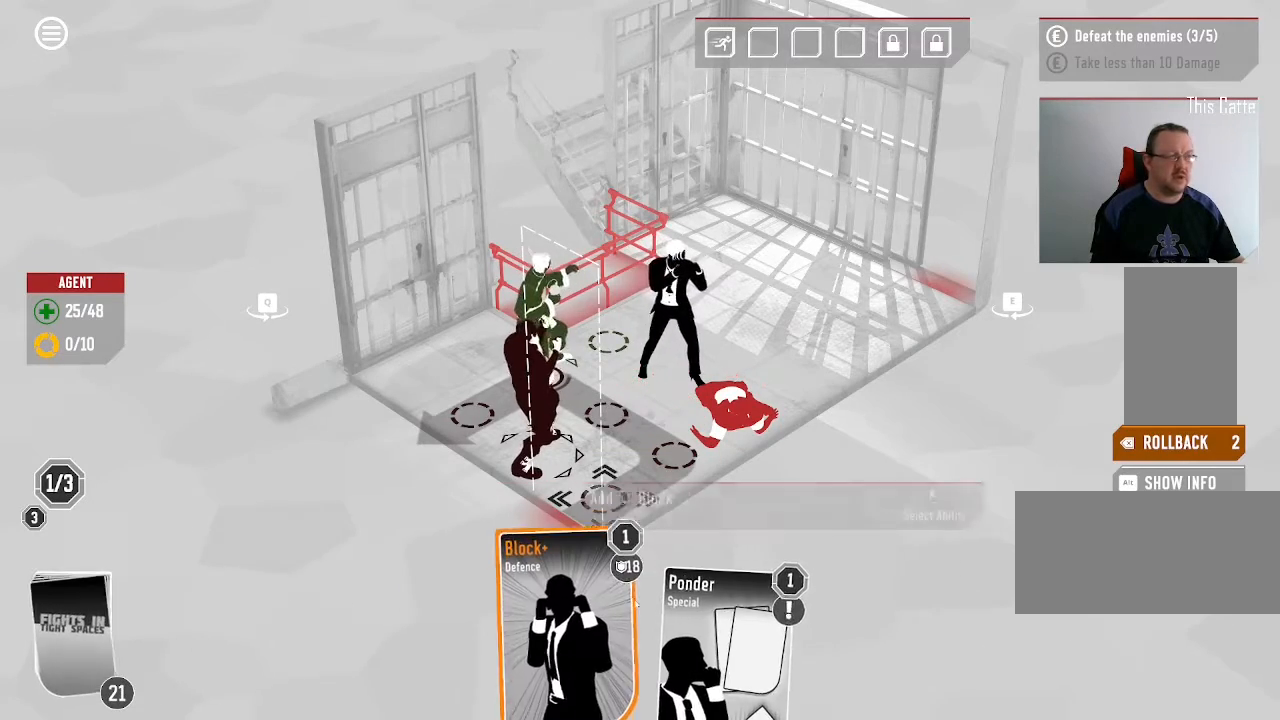
{"keys": [], "mouse": [], "events": []}
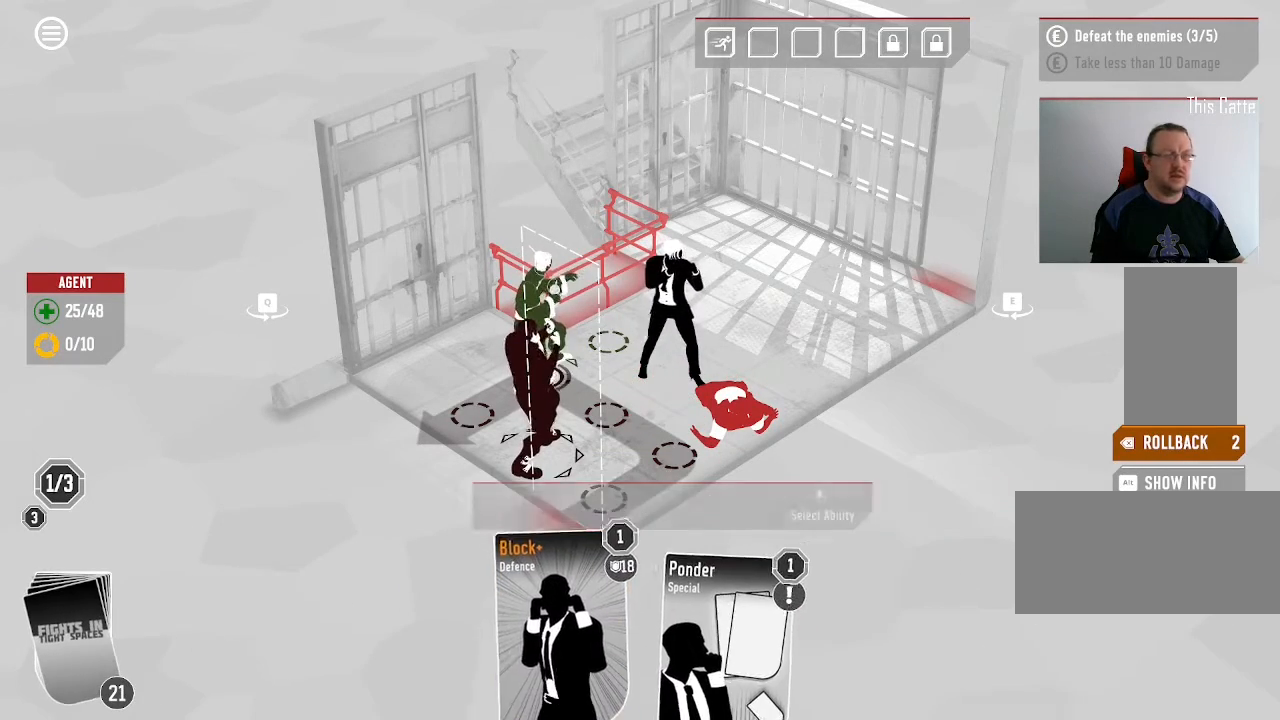
{"keys": [], "mouse": [], "events": []}
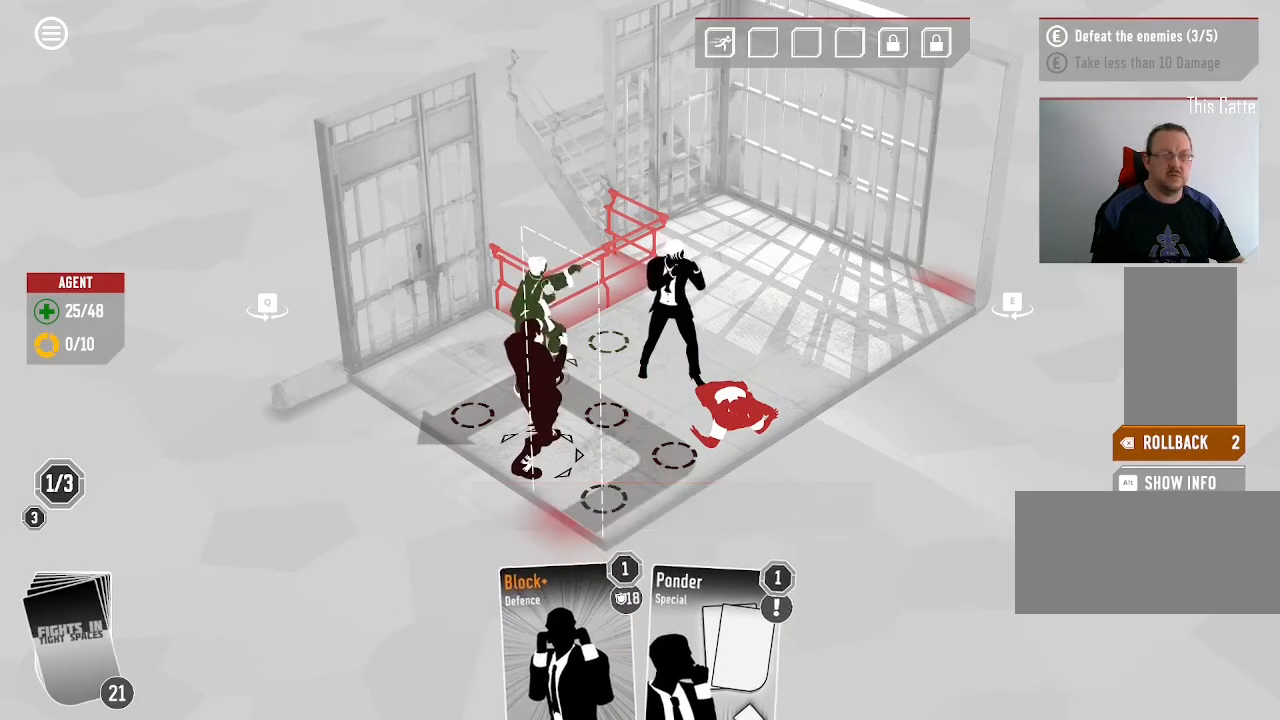
{"keys": [], "mouse": [], "events": []}
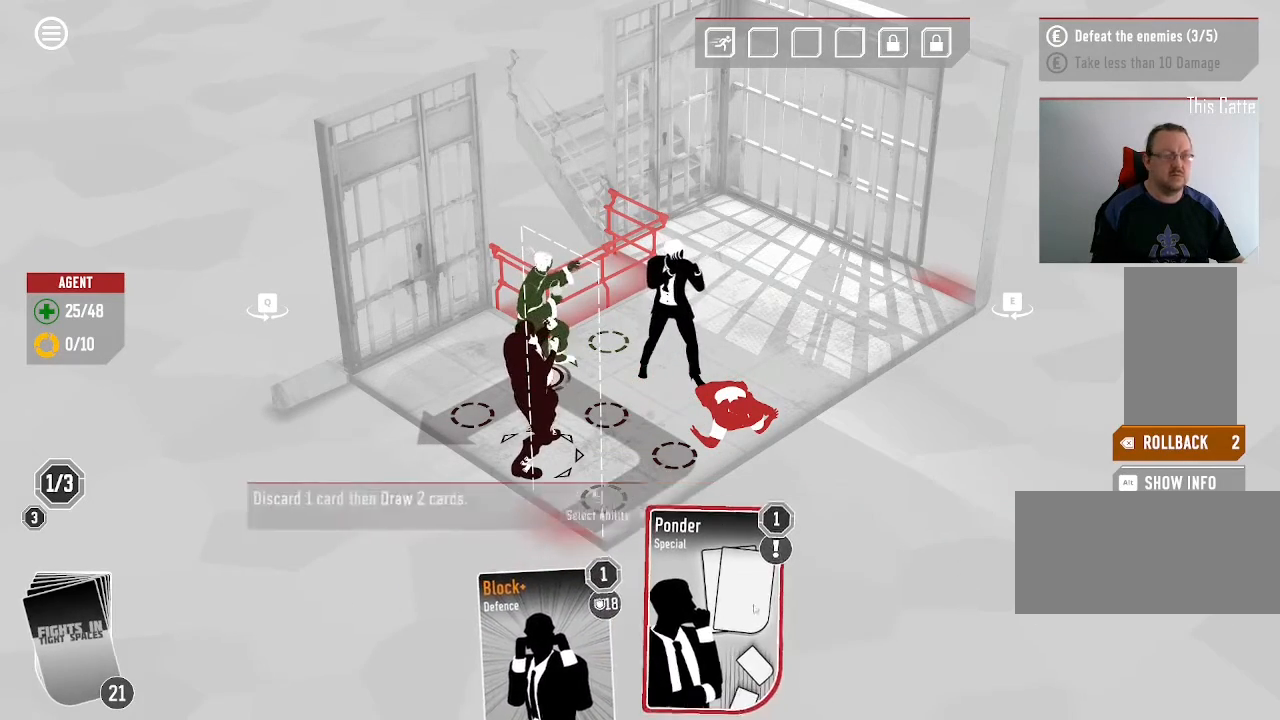
{"keys": [], "mouse": ["left"], "events": [[133, "mouse_left", "down"], [266, "mouse_left", "up"], [500, "mouse_left", "down"]]}